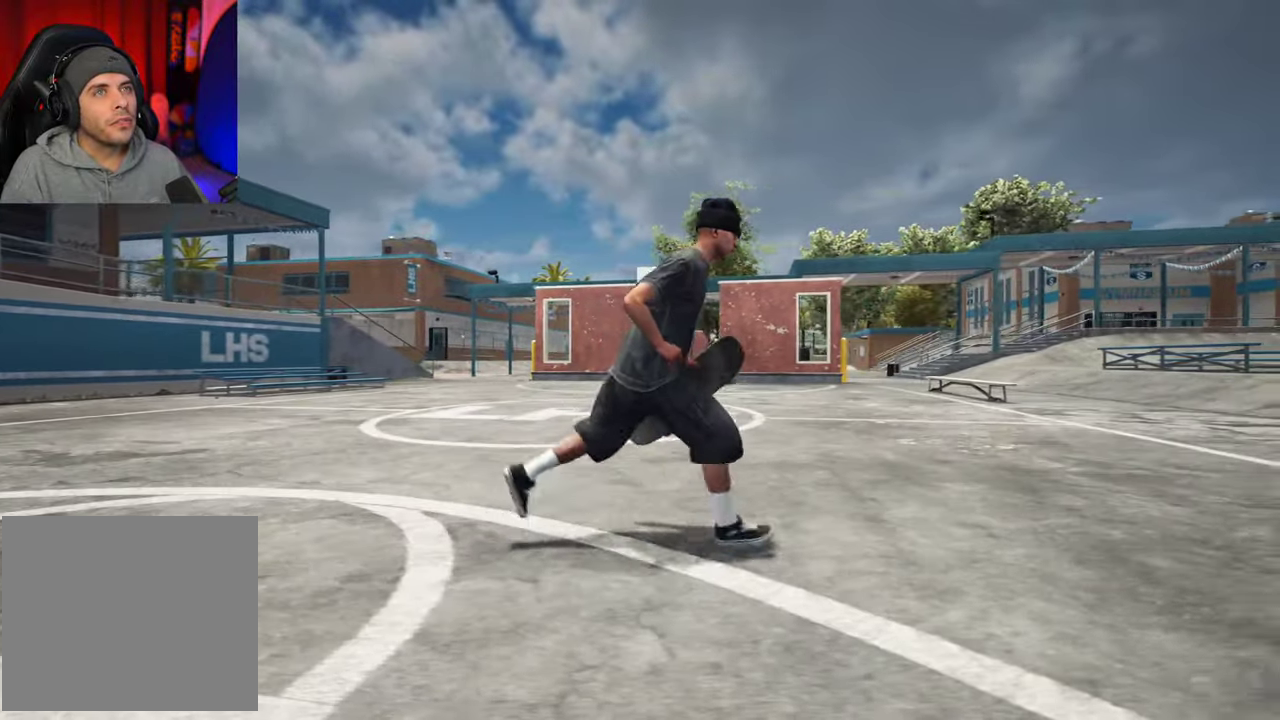
Gameplay with a controller (Xbox layout); each line is a JSON object with the inputs held at the frame after it (dt_ms = milliseconds from this image to that frame). "events" lists button and stick changes between this image and that frame as [ms after this image, input, new state], when the widget could be followed in between. This overlay highlights the sticks when they move; stick clicks (L3 R3) are not distinguishable. Not read: L3 R3.
{"dt_ms": 300, "buttons": [], "left_stick": "right", "right_stick": "center"}
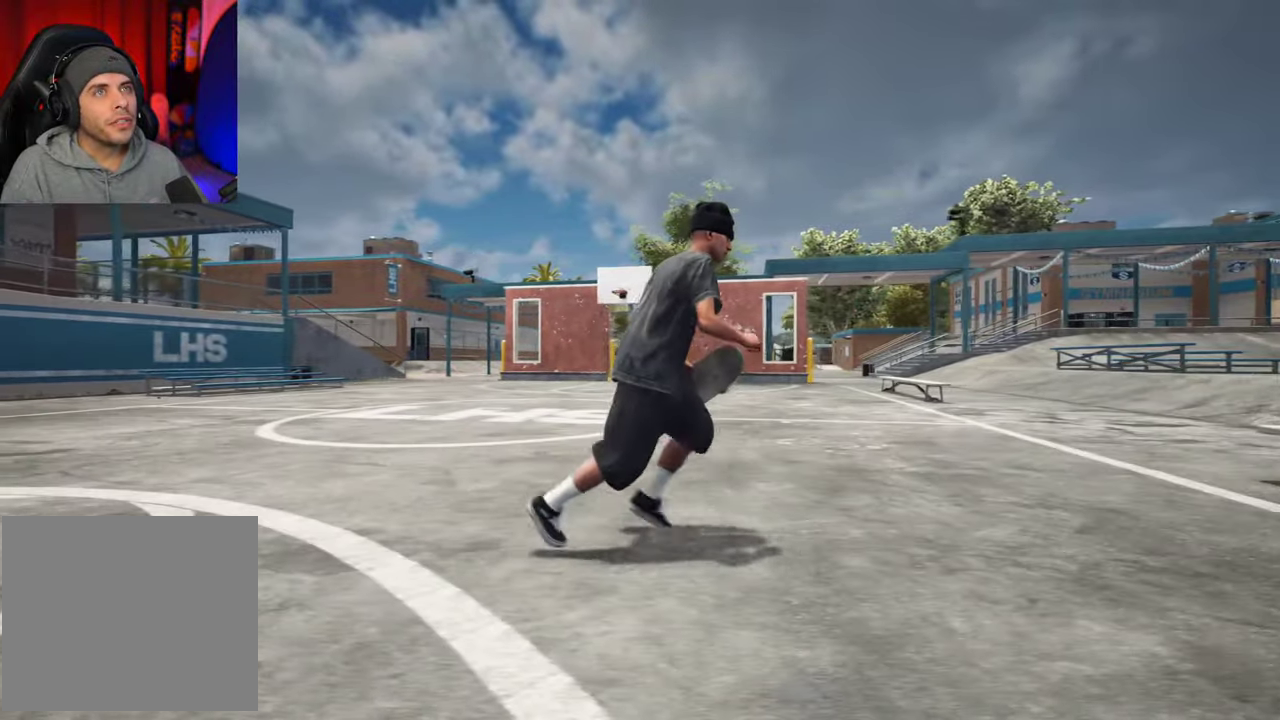
{"dt_ms": 700, "buttons": [], "left_stick": "down", "right_stick": "center"}
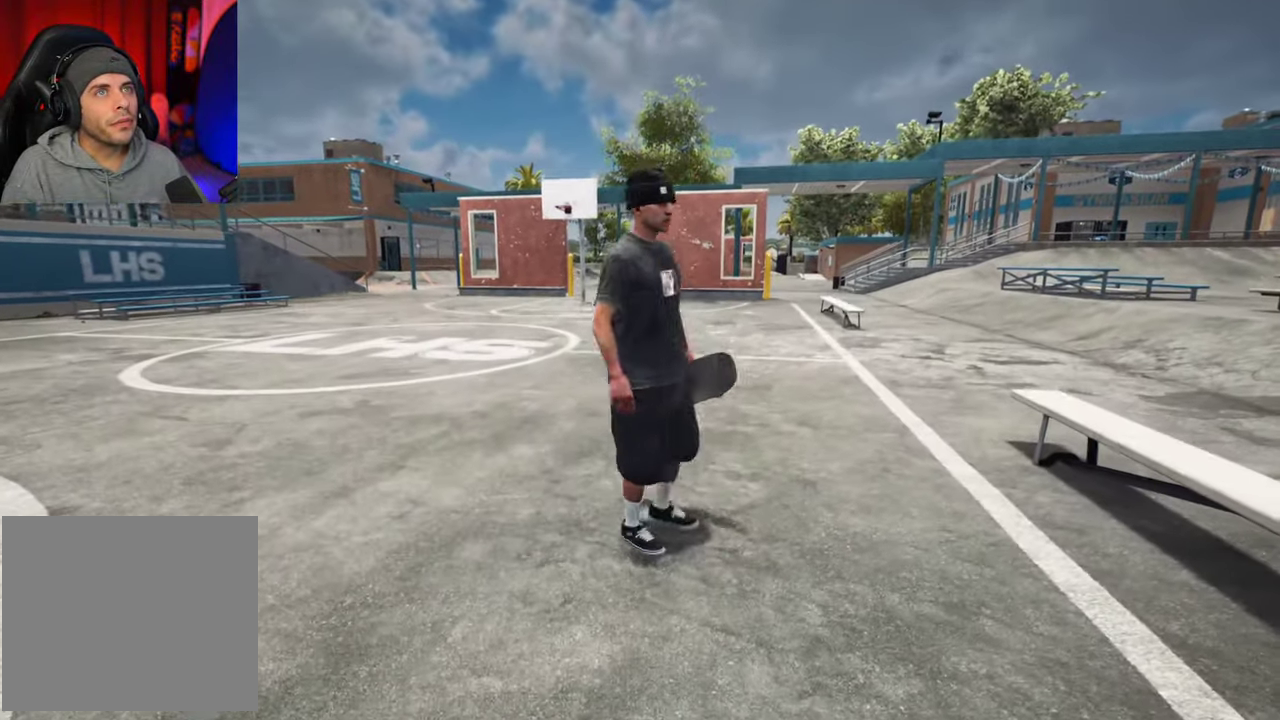
{"dt_ms": 700, "buttons": [], "left_stick": "down", "right_stick": "center"}
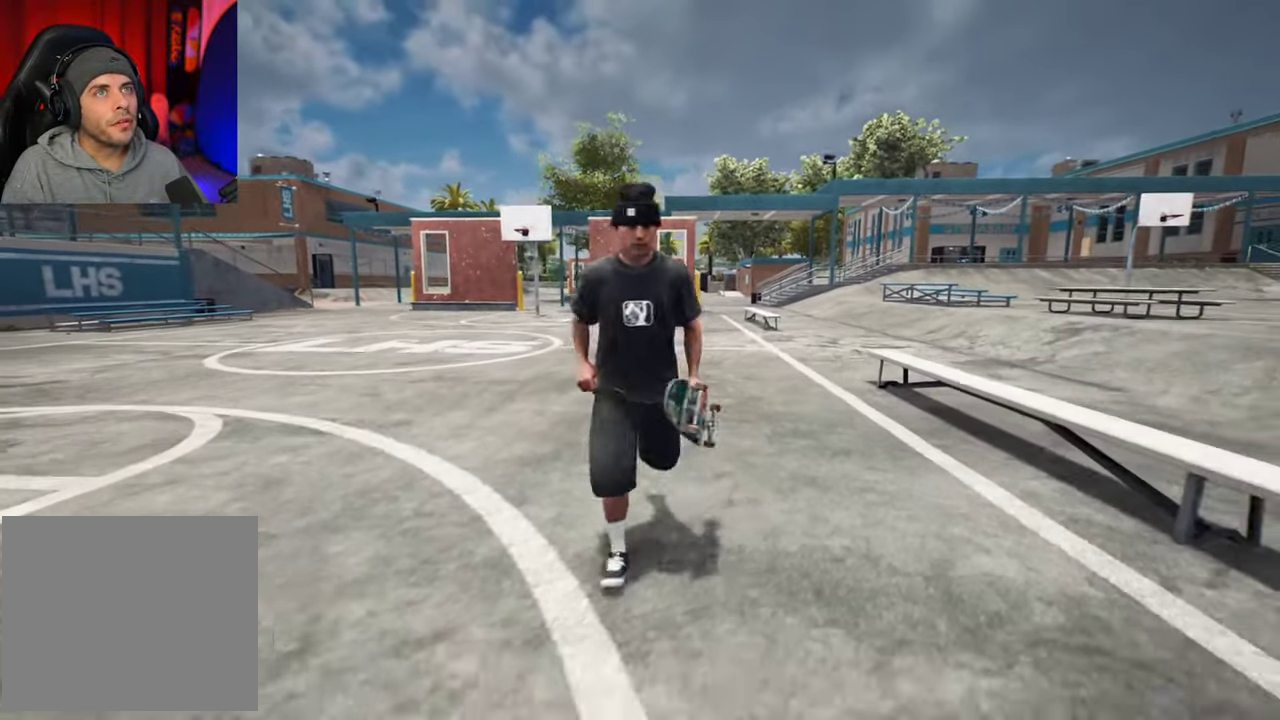
{"dt_ms": 300, "buttons": [], "left_stick": "up-right", "right_stick": "center", "events": [[17, "left_stick", "down-right"], [117, "left_stick", "right"], [217, "left_stick", "up-right"]]}
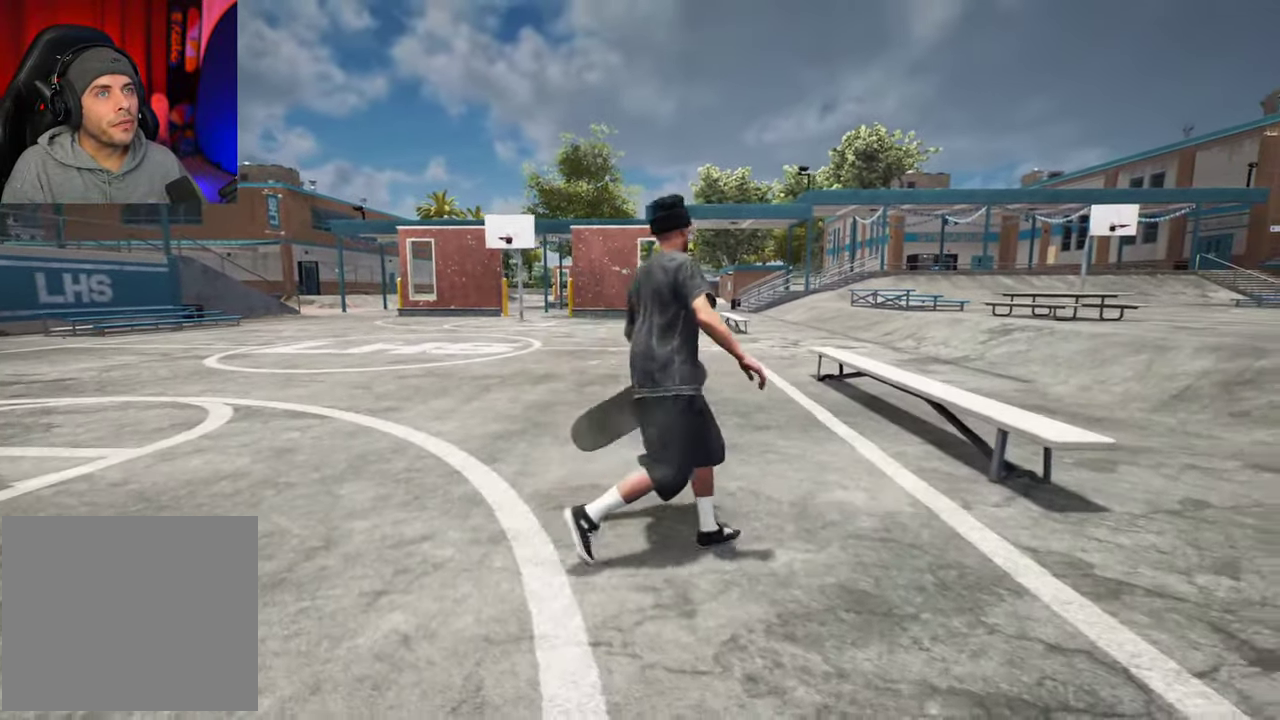
{"dt_ms": 400, "buttons": [], "left_stick": "up", "right_stick": "center", "events": [[17, "left_stick", "up"], [267, "left_stick", "up-left"], [383, "left_stick", "up"]]}
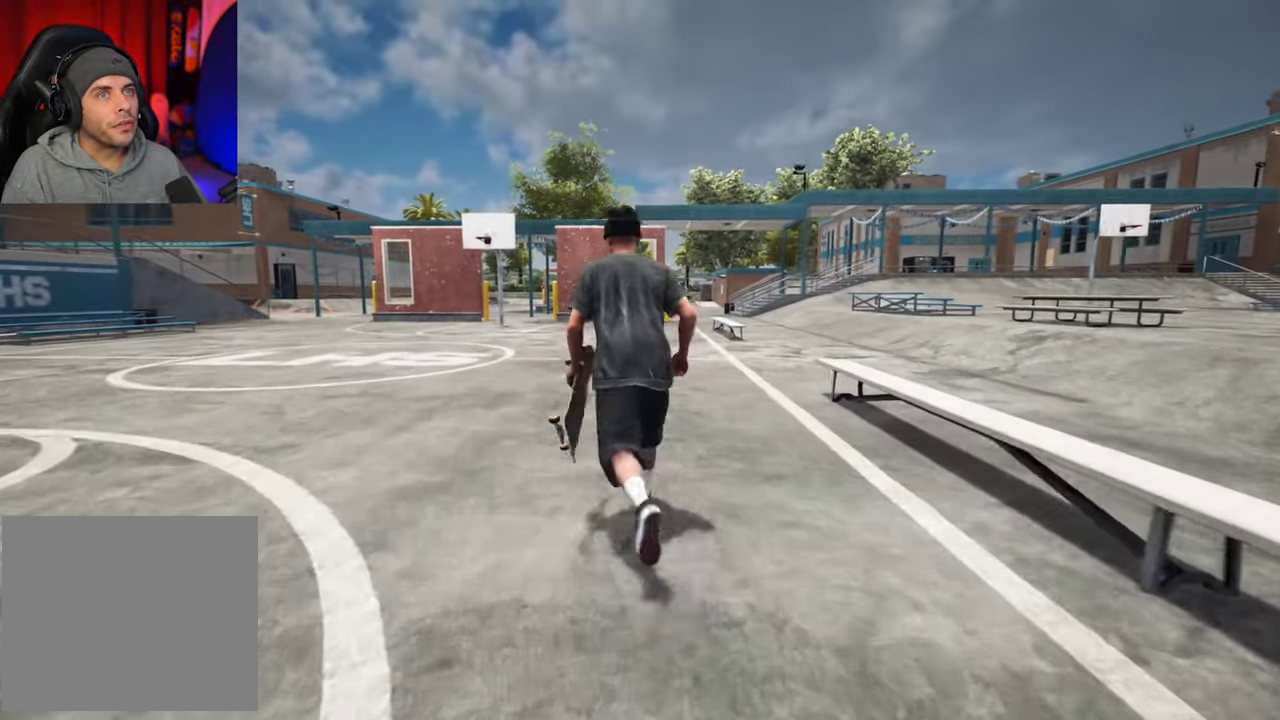
{"dt_ms": 600, "buttons": [], "left_stick": "up-right", "right_stick": "center"}
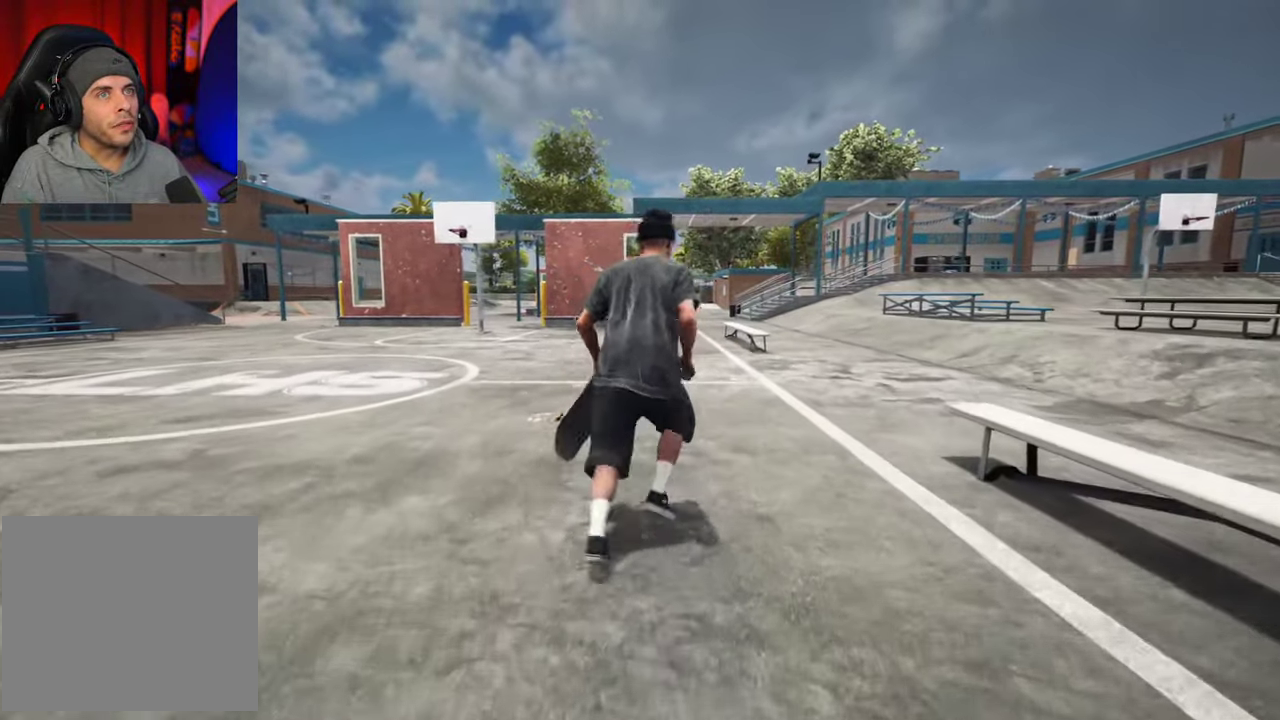
{"dt_ms": 700, "buttons": [], "left_stick": "up", "right_stick": "center", "events": [[133, "left_stick", "up"], [283, "left_stick", "up-right"], [450, "left_stick", "up"]]}
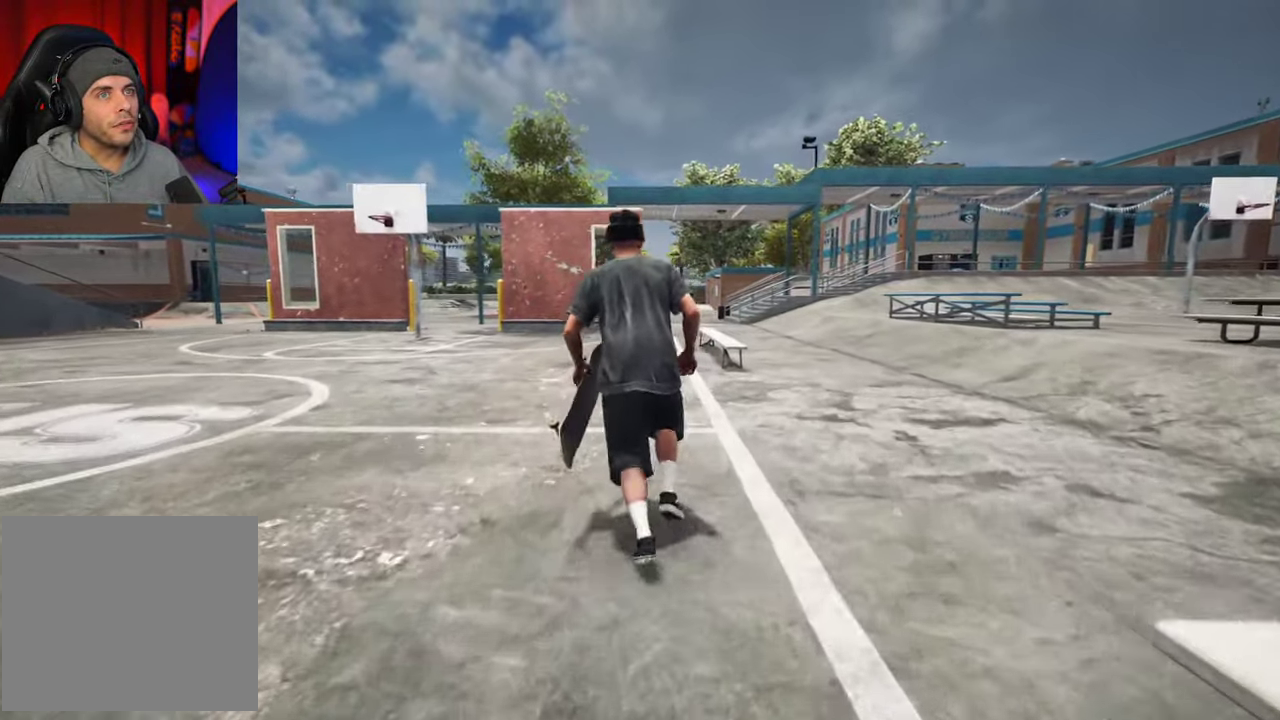
{"dt_ms": 300, "buttons": [], "left_stick": "down", "right_stick": "center", "events": [[150, "left_stick", "down-left"], [267, "left_stick", "down"]]}
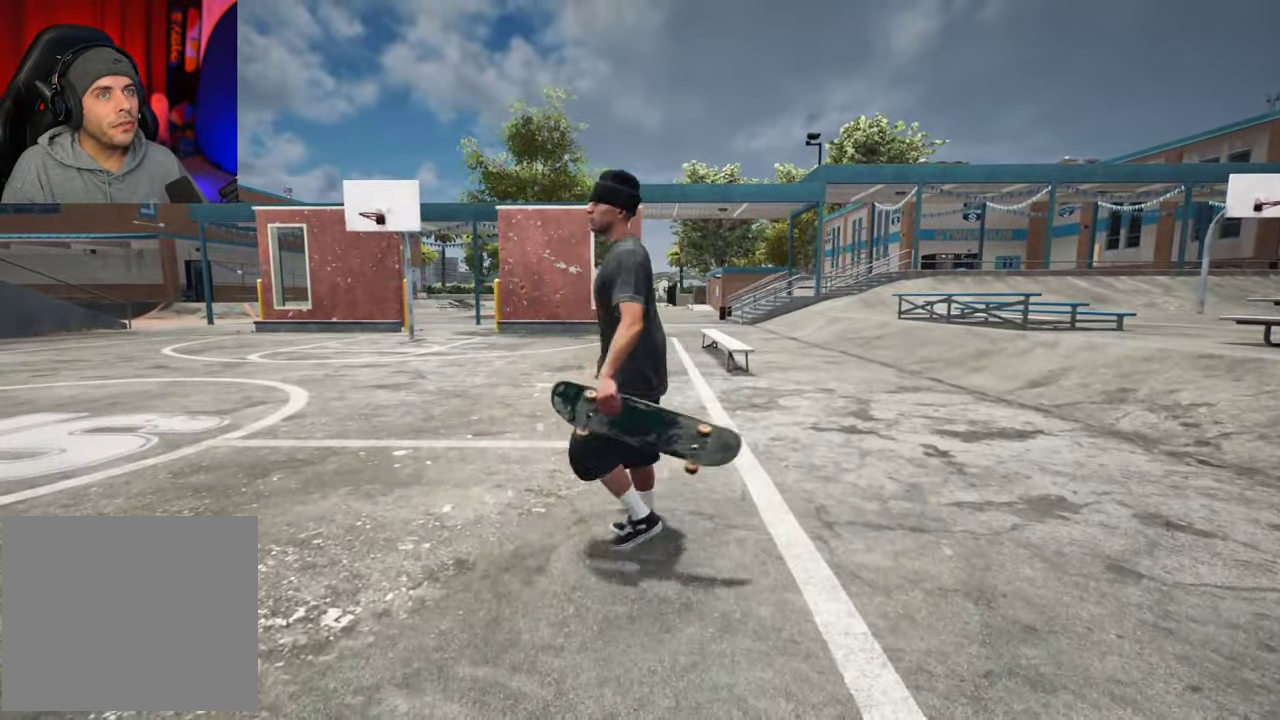
{"dt_ms": 400, "buttons": [], "left_stick": "down", "right_stick": "center", "events": []}
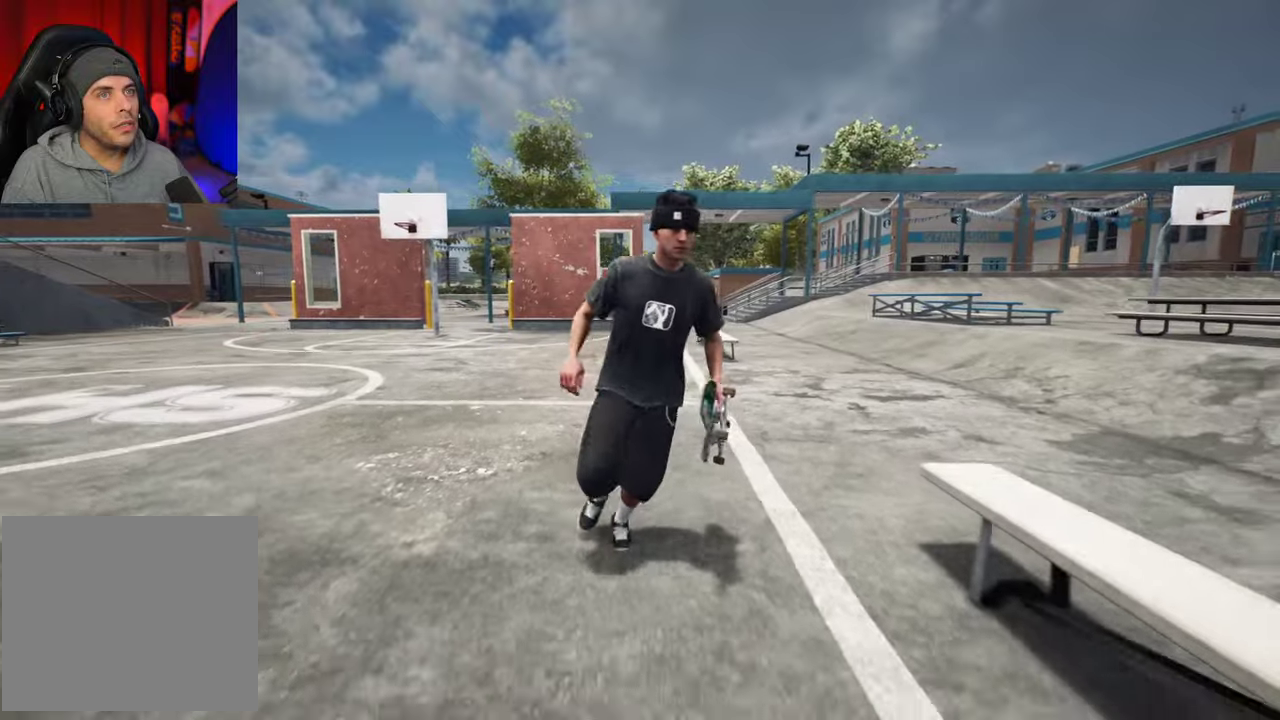
{"dt_ms": 700, "buttons": [], "left_stick": "down", "right_stick": "center", "events": [[433, "left_stick", "down-left"], [583, "left_stick", "down"]]}
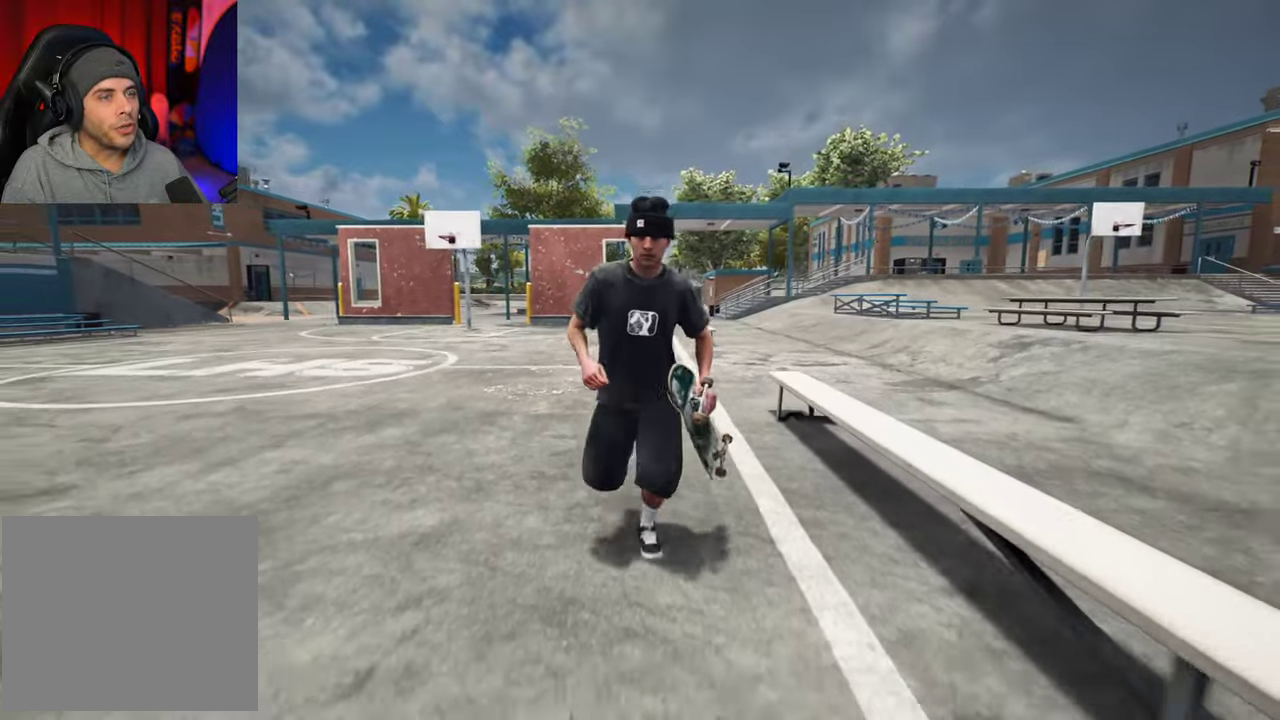
{"dt_ms": 400, "buttons": [], "left_stick": "down-left", "right_stick": "center"}
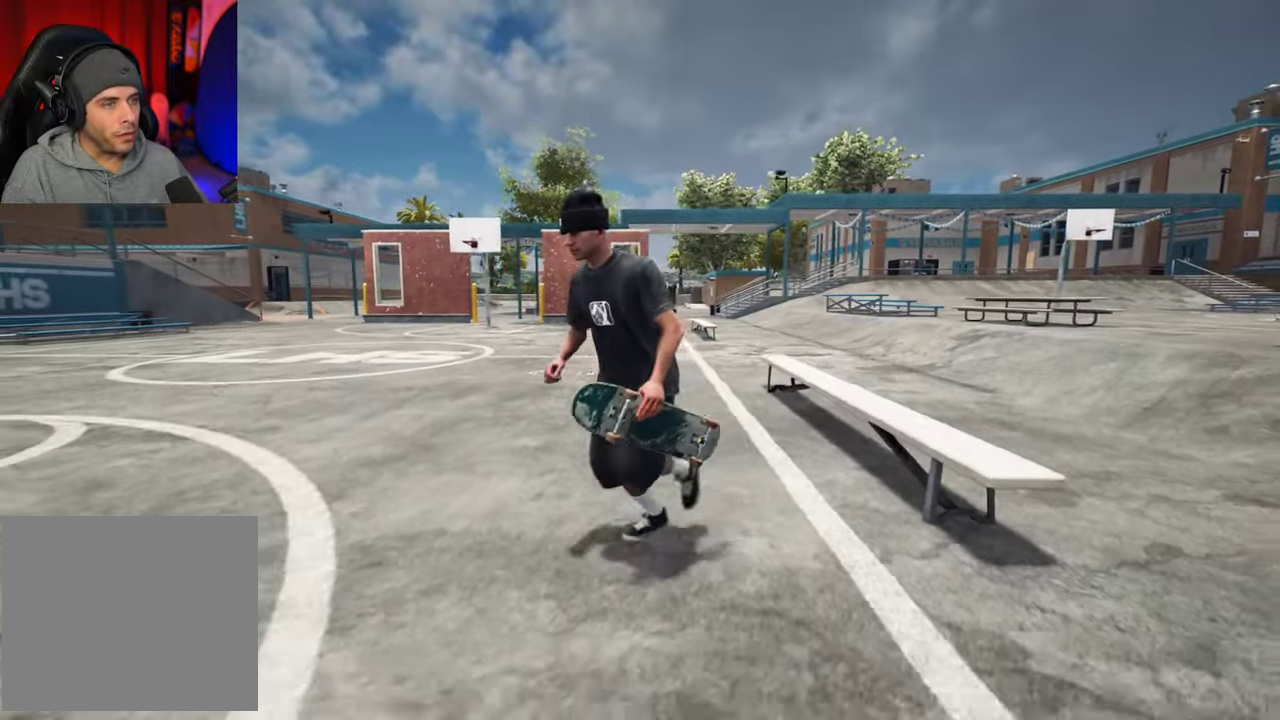
{"dt_ms": 300, "buttons": [], "left_stick": "down", "right_stick": "center", "events": [[117, "left_stick", "left"], [183, "left_stick", "down-left"], [300, "left_stick", "down"]]}
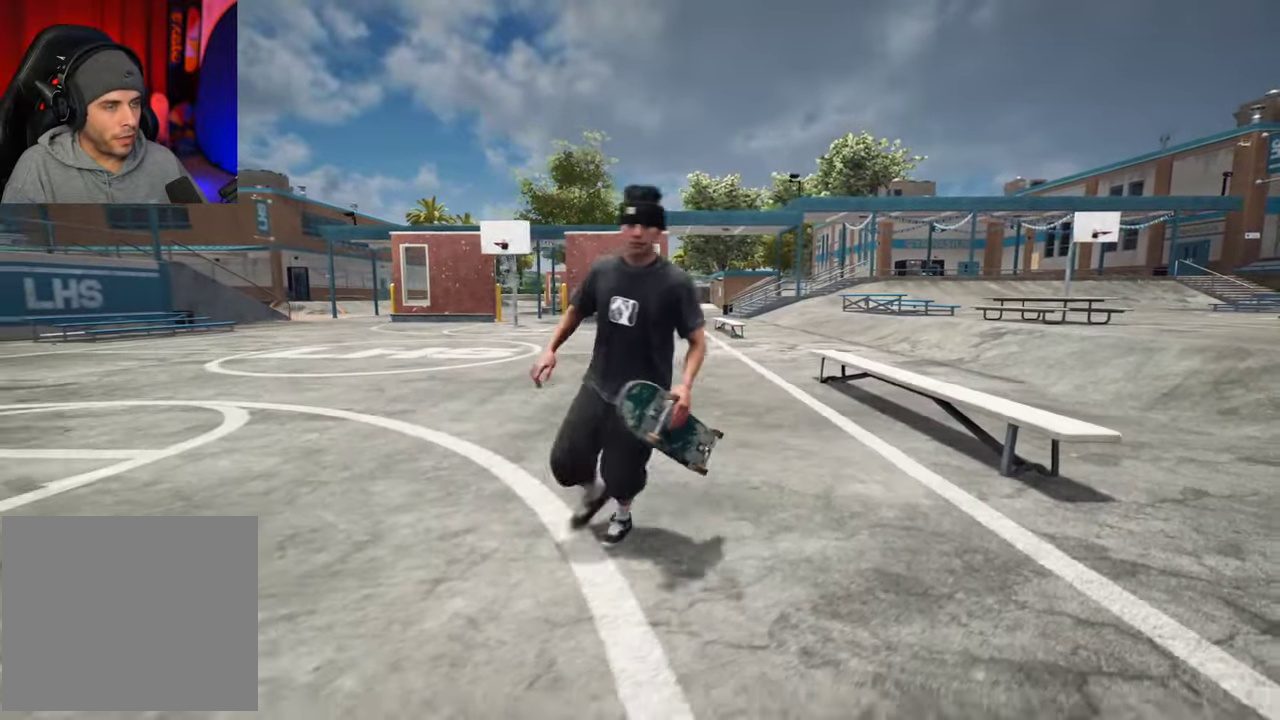
{"dt_ms": 600, "buttons": [], "left_stick": "down", "right_stick": "up-right"}
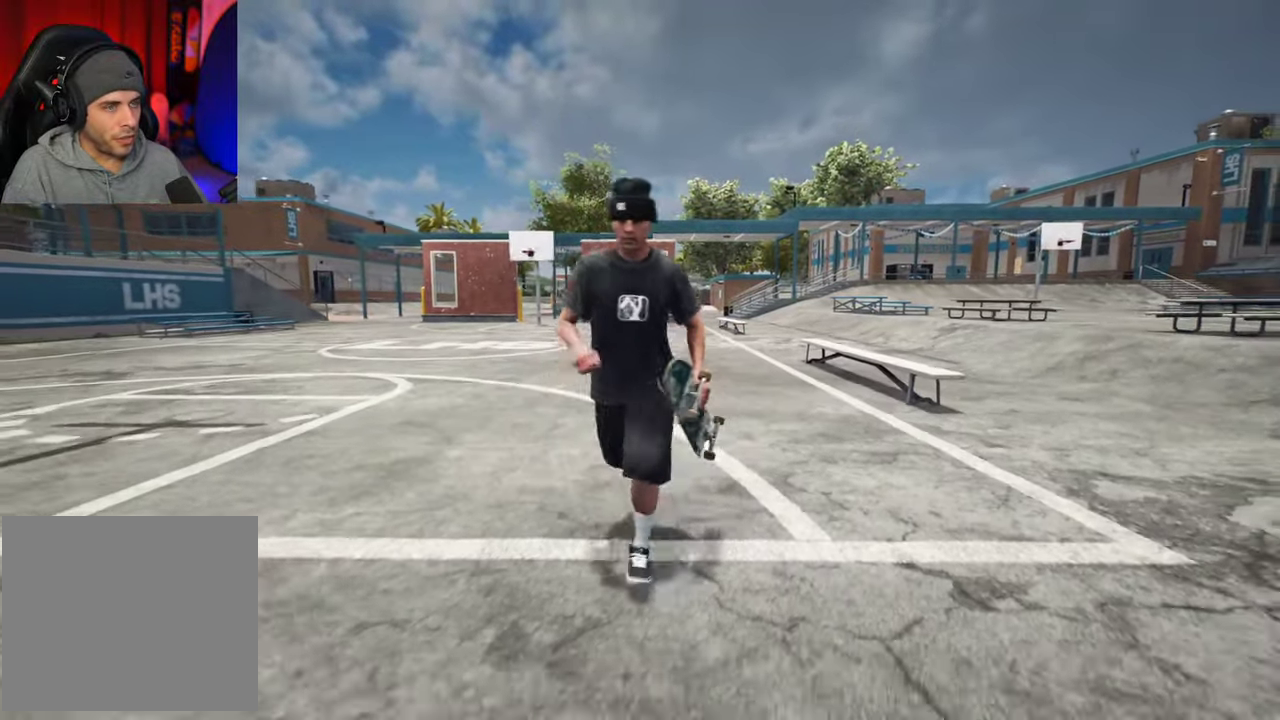
{"dt_ms": 700, "buttons": [], "left_stick": "left", "right_stick": "center", "events": [[33, "right_stick", "center"], [67, "left_stick", "down-left"], [217, "right_stick", "up-right"], [333, "left_stick", "down"], [333, "right_stick", "center"], [650, "left_stick", "down-left"], [700, "left_stick", "left"]]}
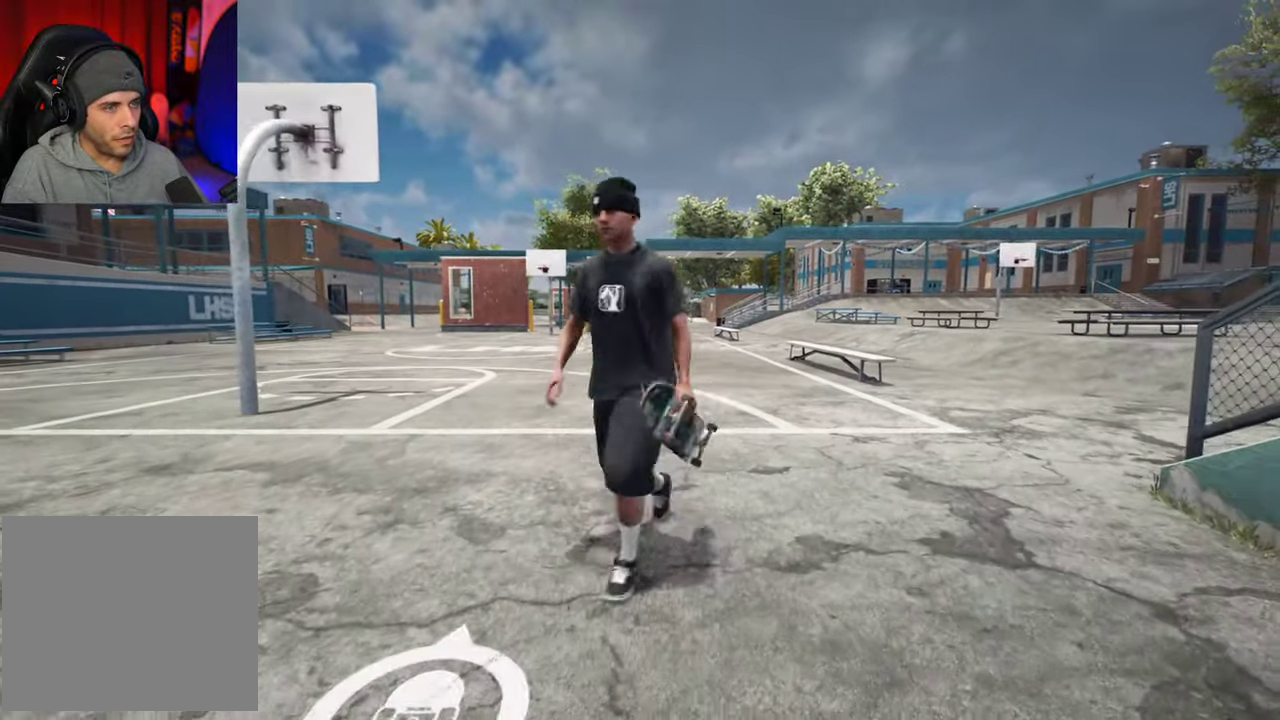
{"dt_ms": 400, "buttons": [], "left_stick": "up", "right_stick": "center", "events": [[50, "left_stick", "up-left"], [100, "left_stick", "up"], [150, "left_stick", "up-right"], [233, "left_stick", "right"], [300, "left_stick", "up-right"], [350, "left_stick", "up"]]}
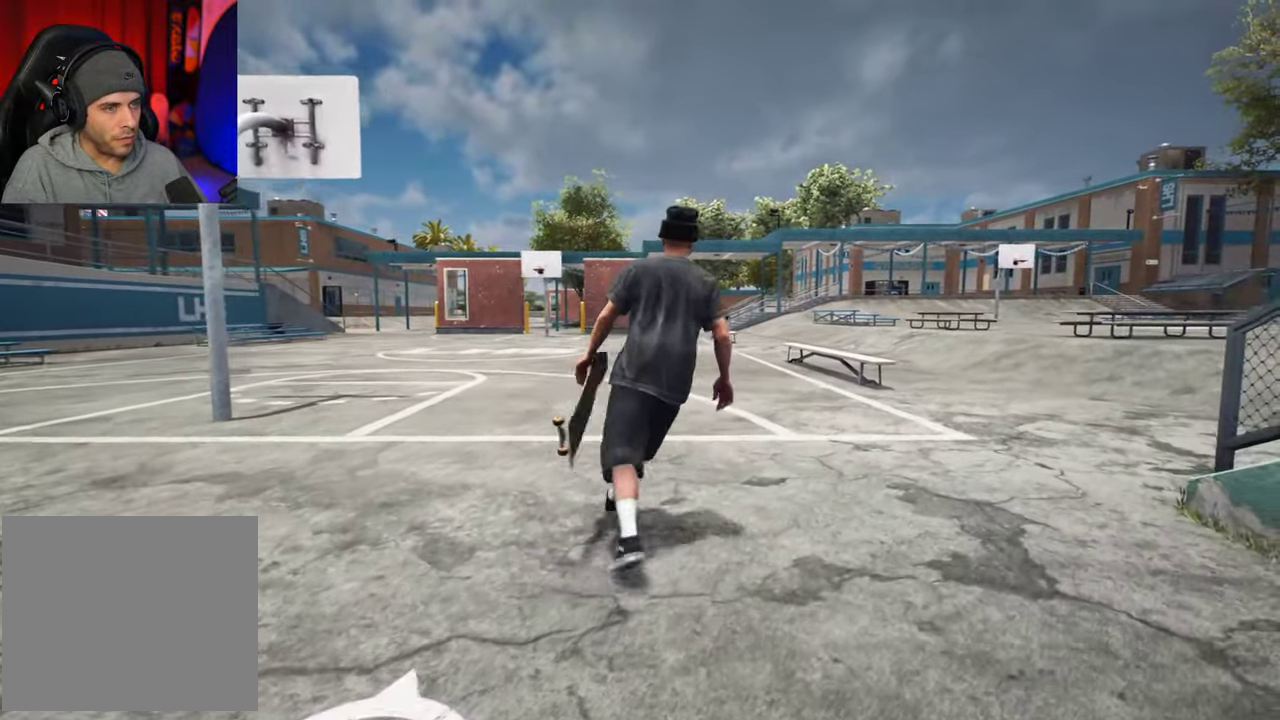
{"dt_ms": 300, "buttons": [], "left_stick": "center", "right_stick": "center", "events": [[150, "left_stick", "up-right"], [267, "left_stick", "center"]]}
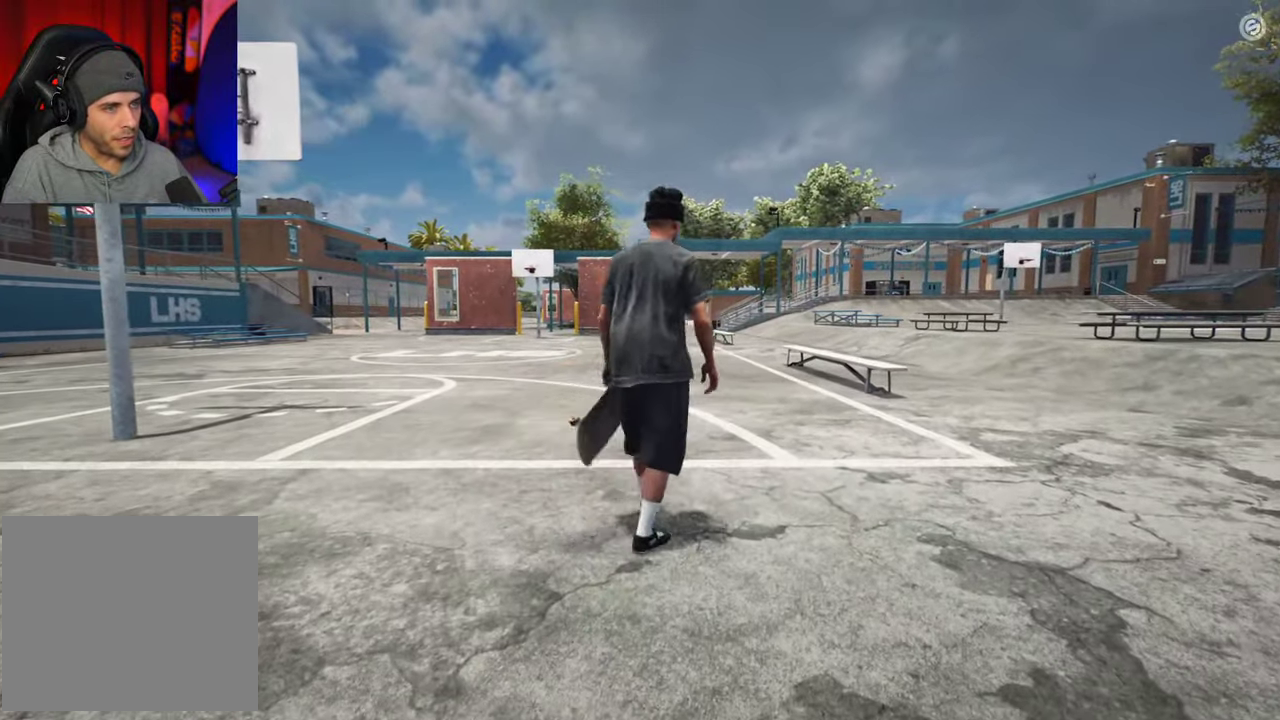
{"dt_ms": 700, "buttons": [], "left_stick": "down", "right_stick": "center", "events": [[117, "left_stick", "down"]]}
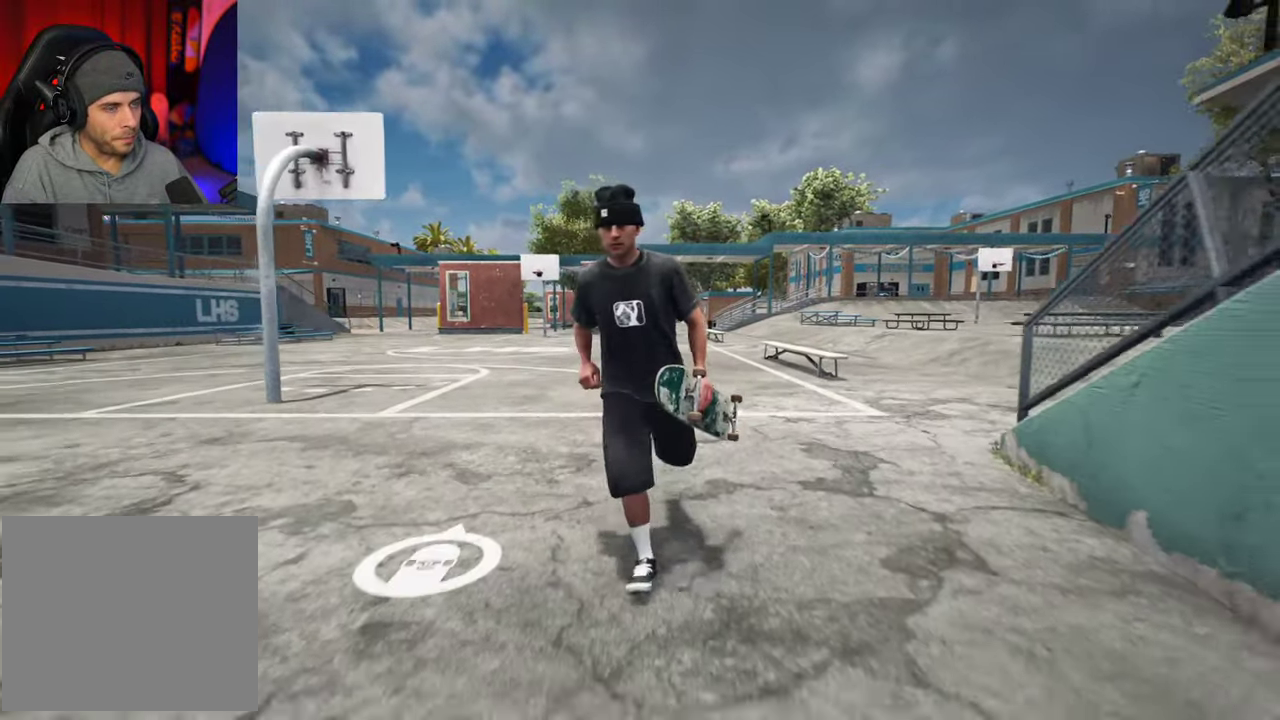
{"dt_ms": 700, "buttons": [], "left_stick": "up", "right_stick": "center", "events": [[50, "left_stick", "down-left"], [183, "left_stick", "down"], [233, "left_stick", "center"], [333, "left_stick", "up"]]}
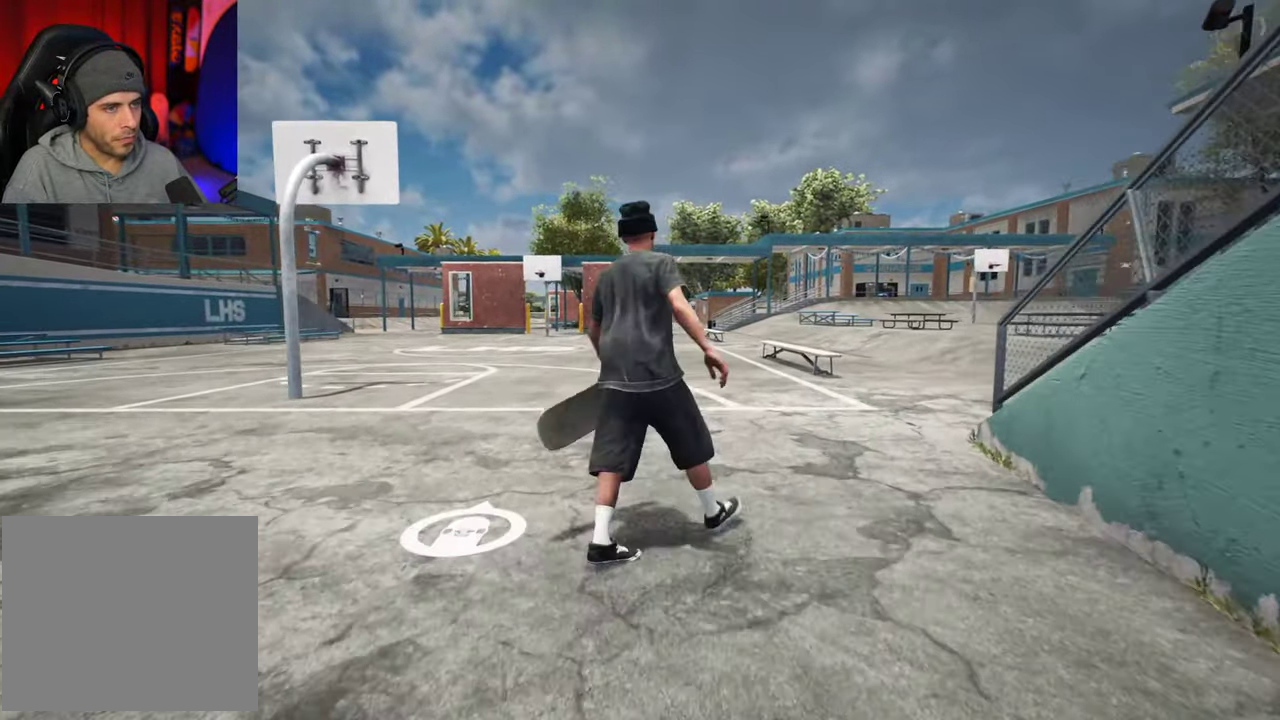
{"dt_ms": 300, "buttons": [], "left_stick": "center", "right_stick": "center"}
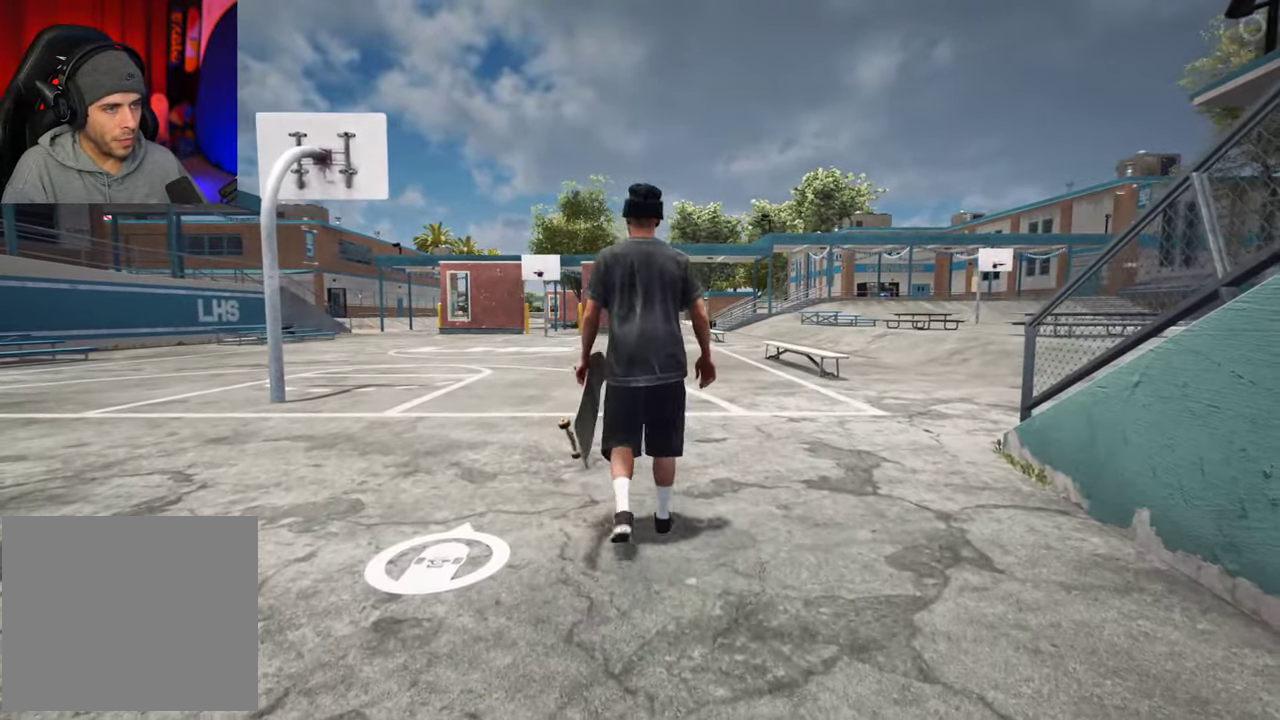
{"dt_ms": 400, "buttons": [], "left_stick": "center", "right_stick": "center", "events": [[117, "Y", "down"], [217, "Y", "up"]]}